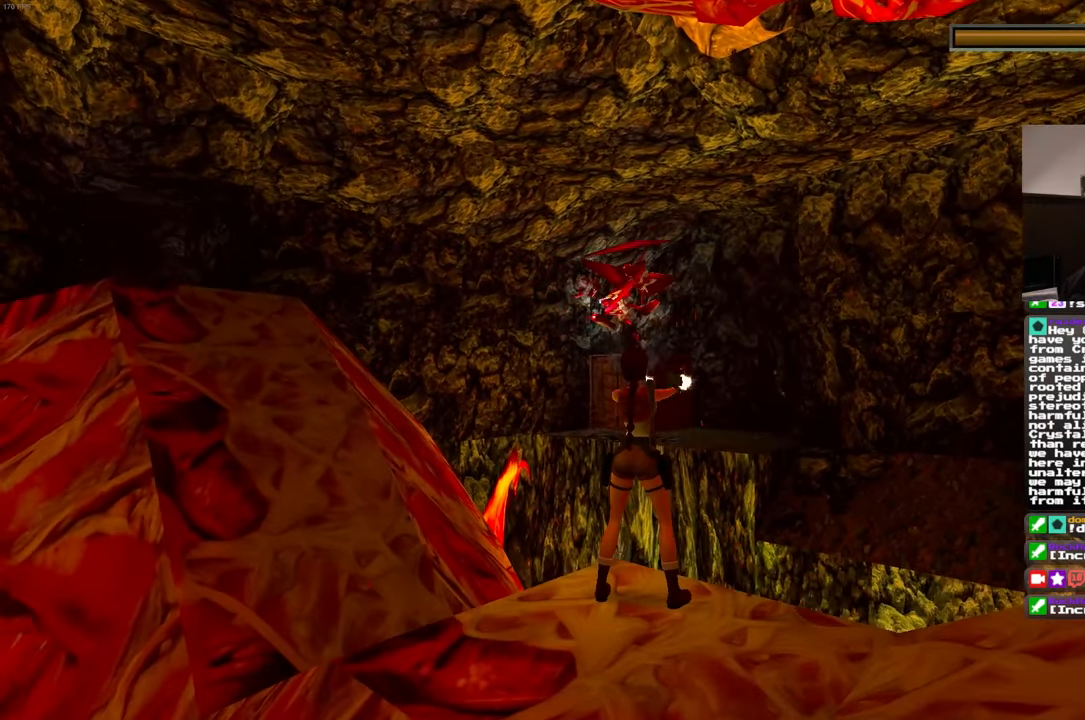
Gameplay with a controller (PlayStation layout); each line is a JSON object with the inputs held at the frame after it. "events" lists button and stick changes between this image and that frame as [ms after this image, input, new state], when the widget could be followed in between. Not read: L3 R3 START.
{"buttons": [], "left_stick": "center", "right_stick": "down-right", "events": [[217, "R2", "up"], [250, "L2", "up"], [417, "right_stick", "down-right"]]}
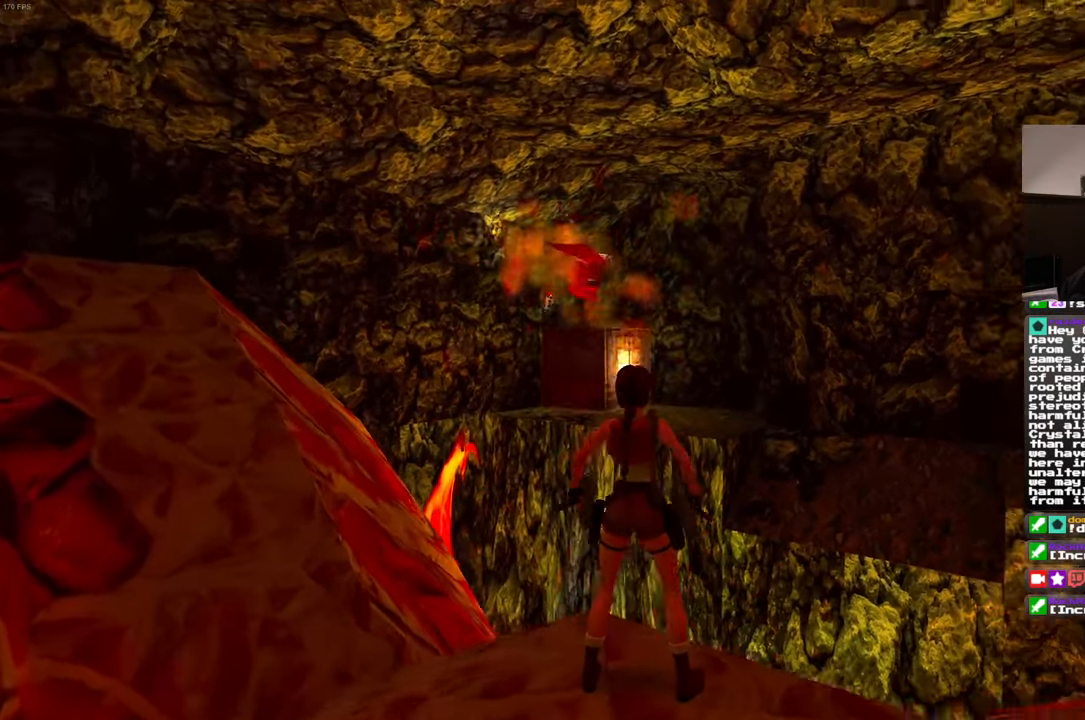
{"buttons": [], "left_stick": "right", "right_stick": "down-right", "events": [[333, "left_stick", "down-right"], [450, "left_stick", "right"]]}
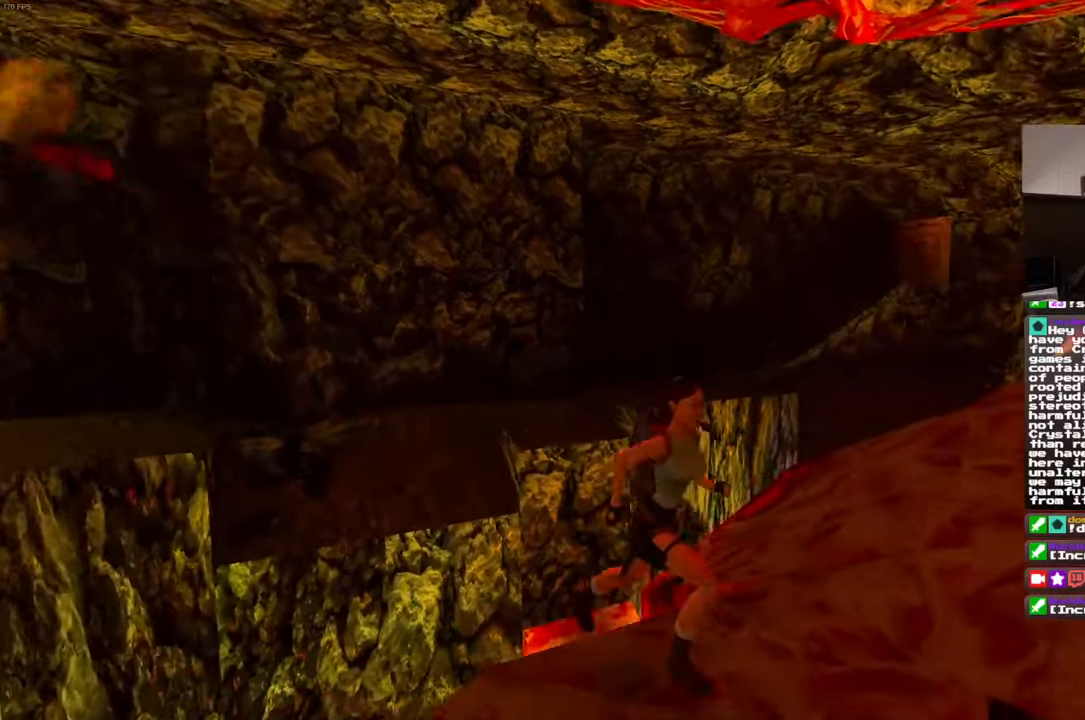
{"buttons": [], "left_stick": "up", "right_stick": "left", "events": [[67, "left_stick", "up-right"], [284, "right_stick", "center"], [334, "left_stick", "up"], [500, "right_stick", "left"]]}
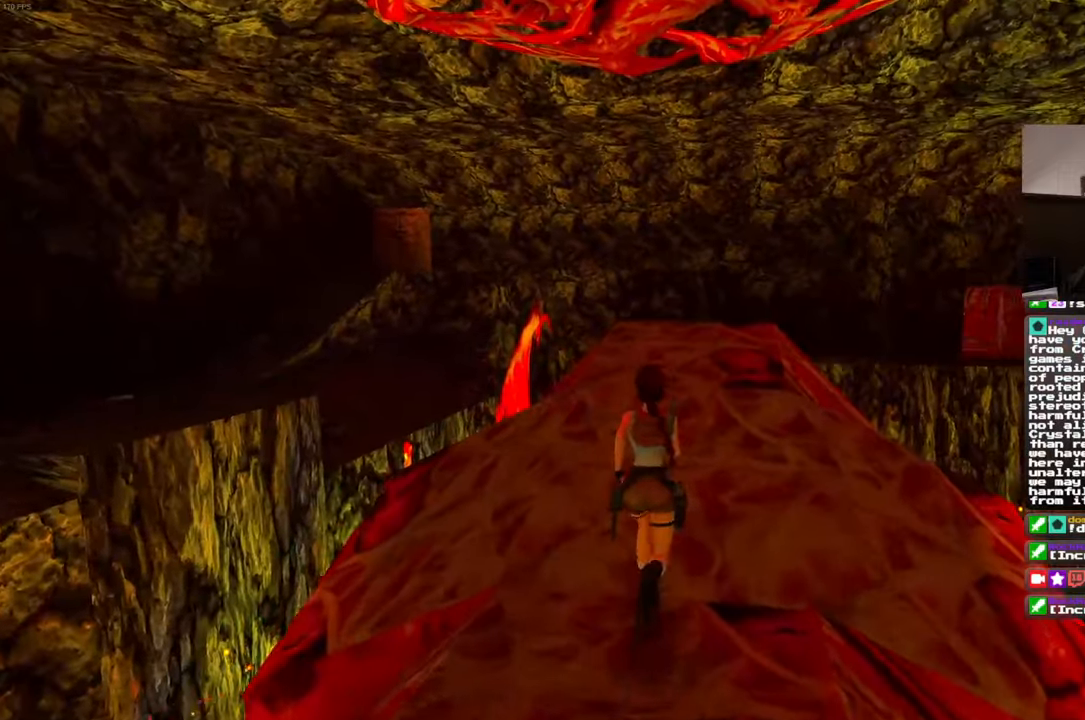
{"buttons": [], "left_stick": "up", "right_stick": "left", "events": []}
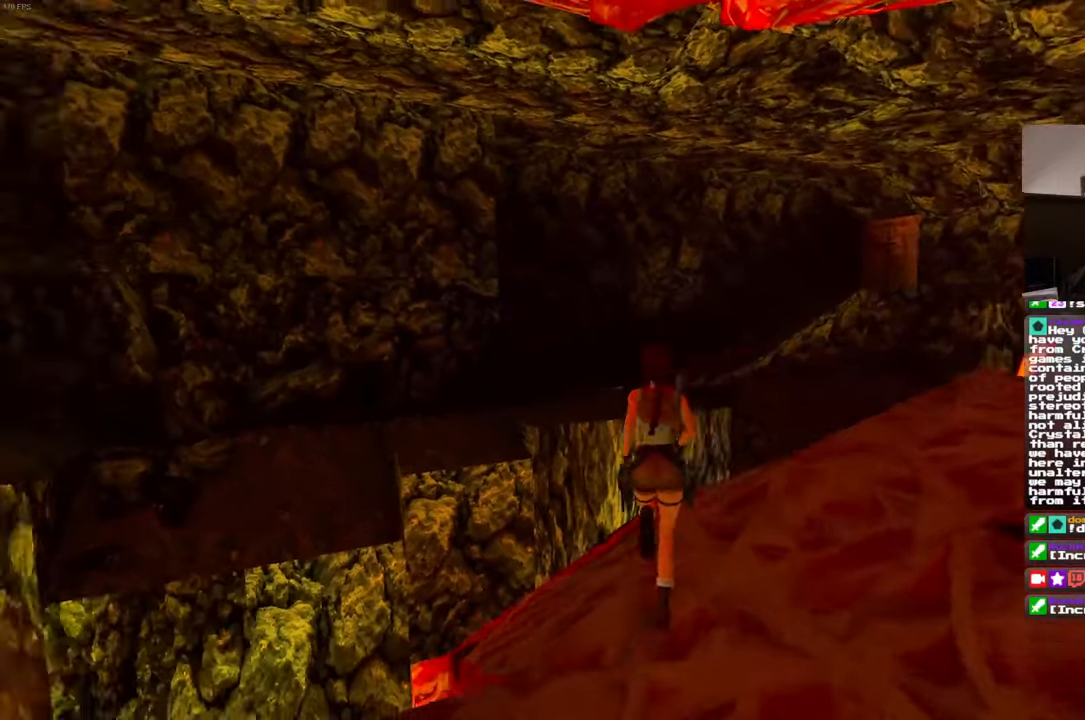
{"buttons": [], "left_stick": "up", "right_stick": "center", "events": [[34, "right_stick", "center"]]}
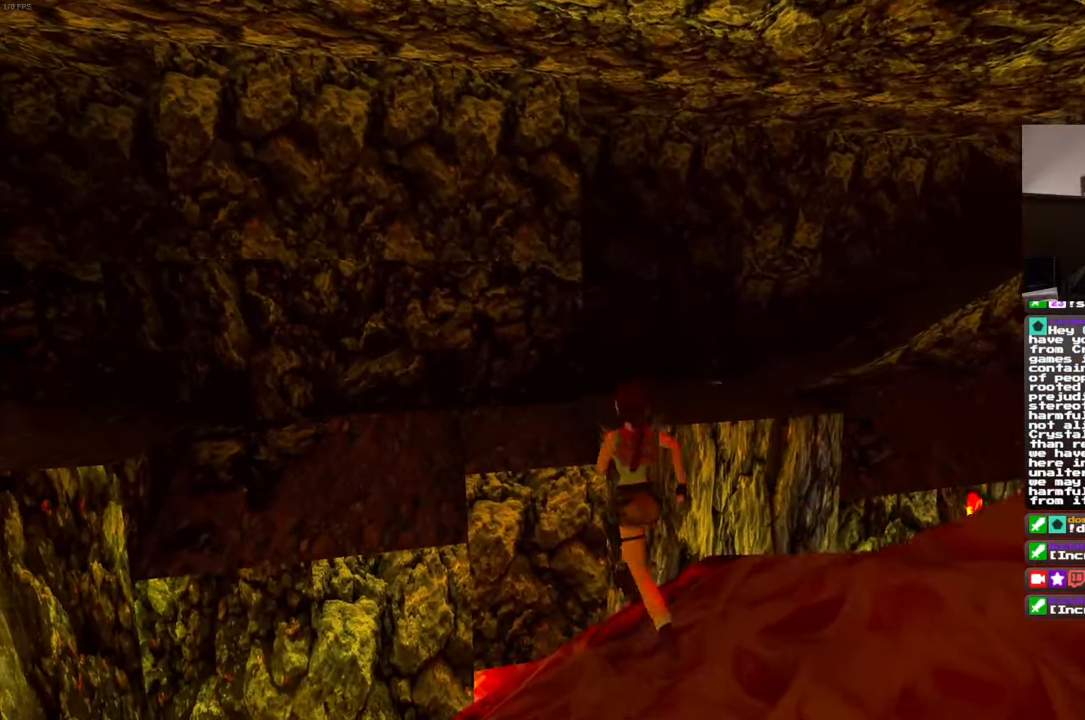
{"buttons": ["SQUARE"], "left_stick": "up", "right_stick": "center", "events": [[34, "SQUARE", "down"]]}
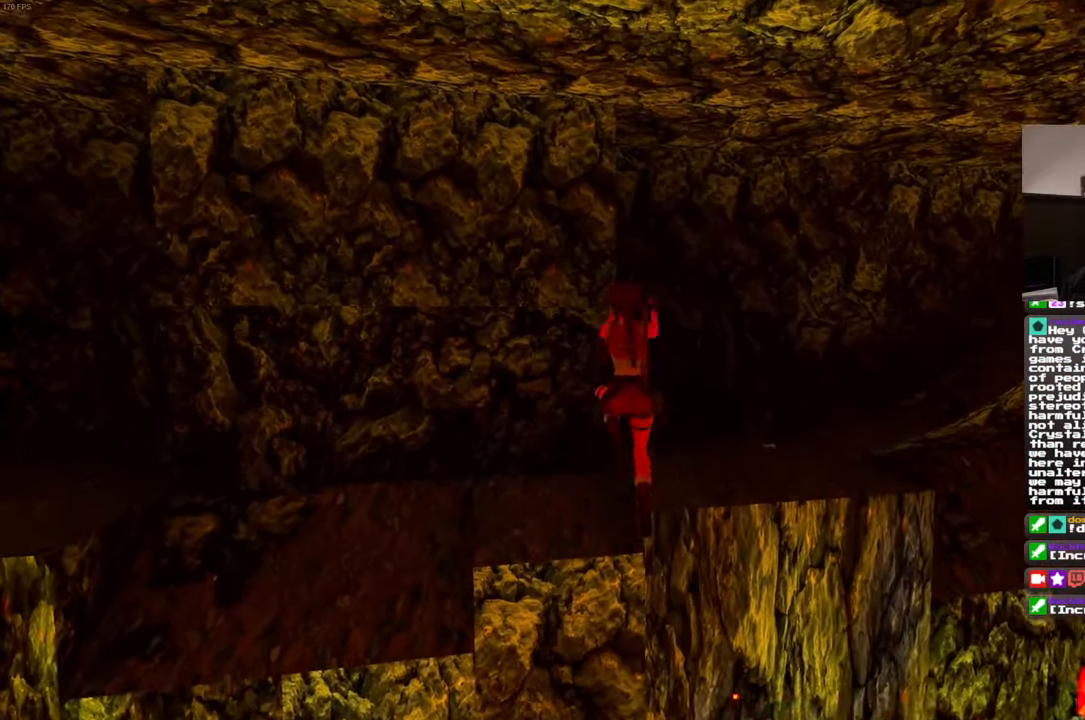
{"buttons": [], "left_stick": "up-right", "right_stick": "center"}
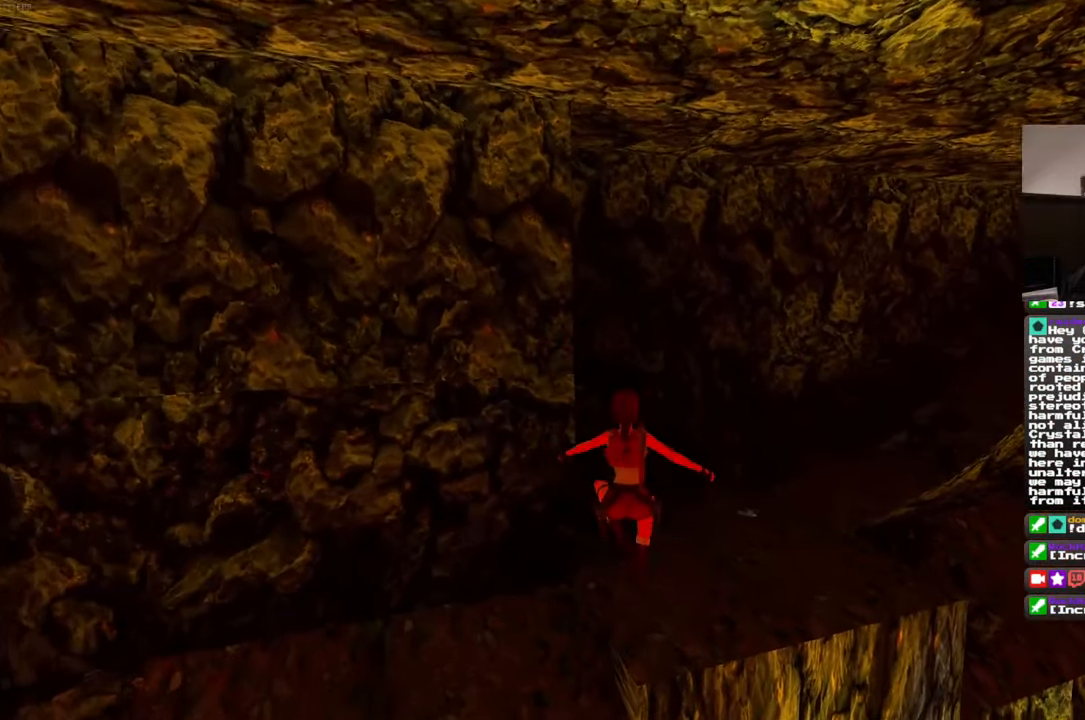
{"buttons": [], "left_stick": "up", "right_stick": "center", "events": [[267, "left_stick", "up"], [350, "right_stick", "down-right"], [484, "right_stick", "center"]]}
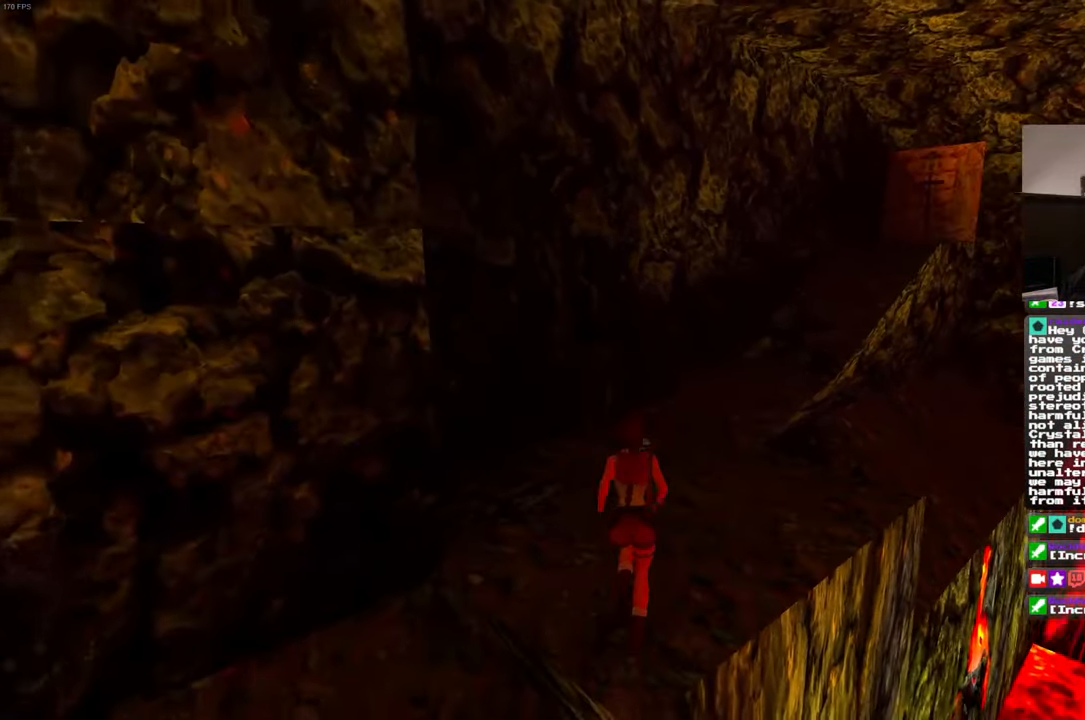
{"buttons": [], "left_stick": "up", "right_stick": "center", "events": []}
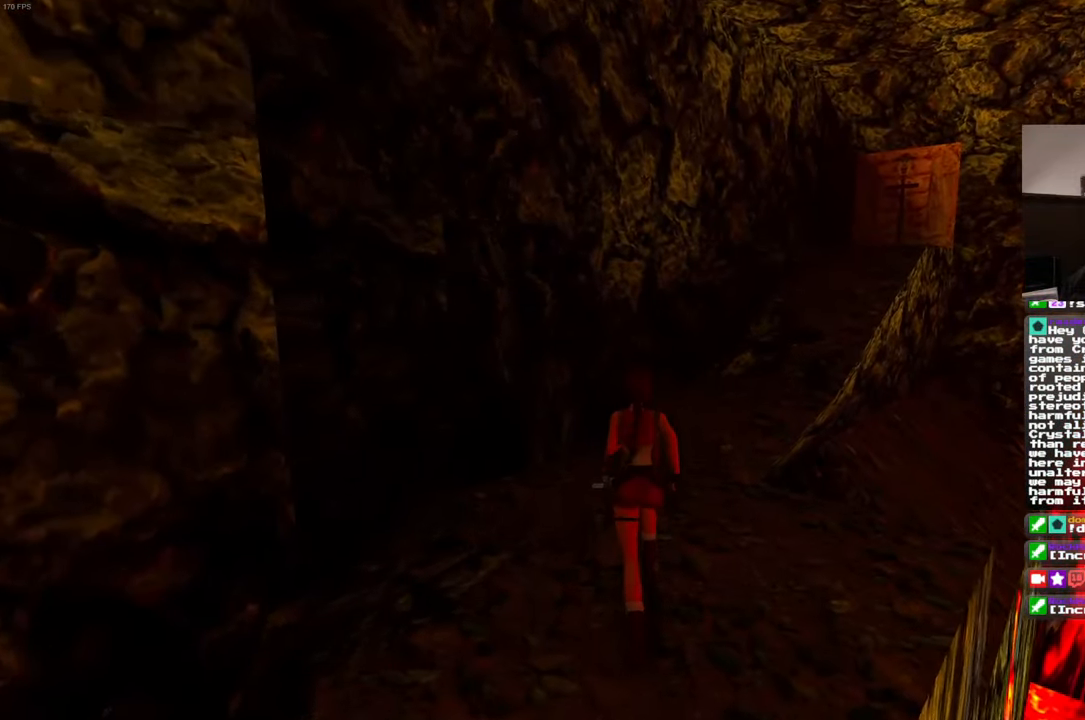
{"buttons": [], "left_stick": "center", "right_stick": "center", "events": [[434, "left_stick", "center"]]}
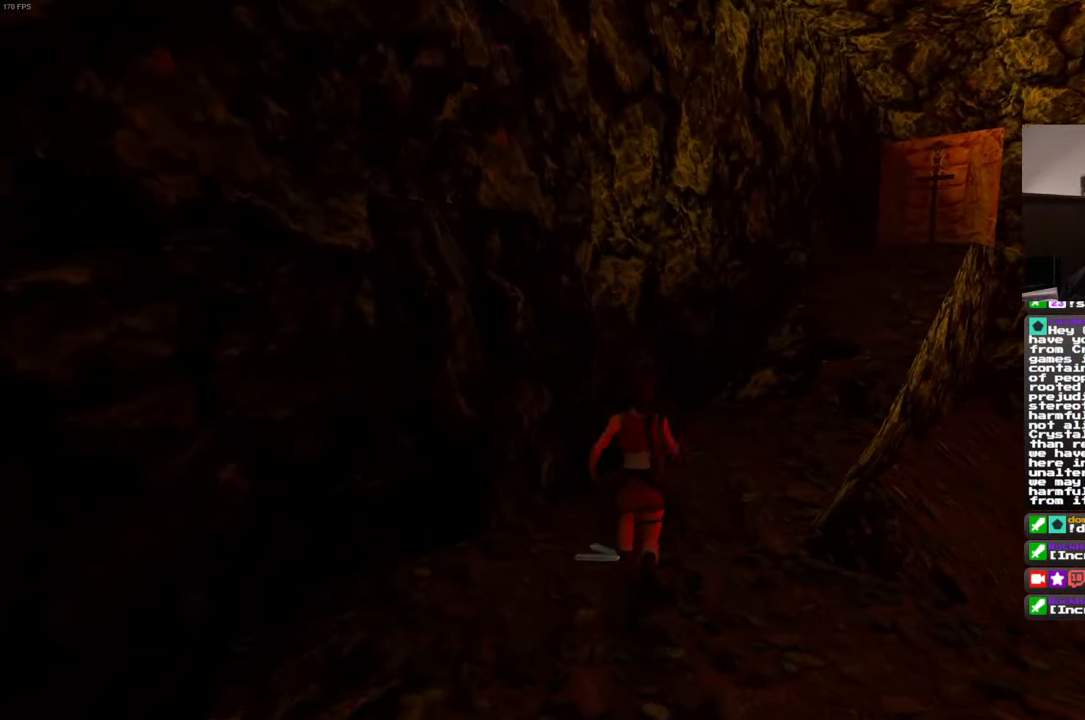
{"buttons": [], "left_stick": "center", "right_stick": "center", "events": []}
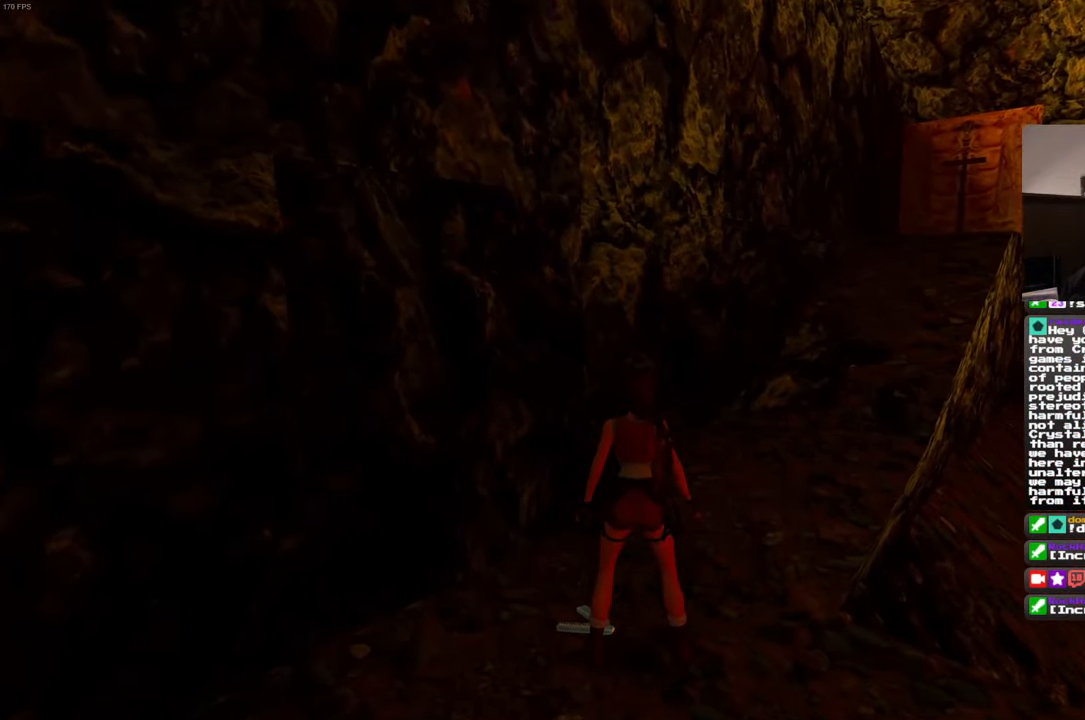
{"buttons": [], "left_stick": "center", "right_stick": "right", "events": [[50, "CROSS", "down"], [100, "CROSS", "up"], [466, "right_stick", "right"]]}
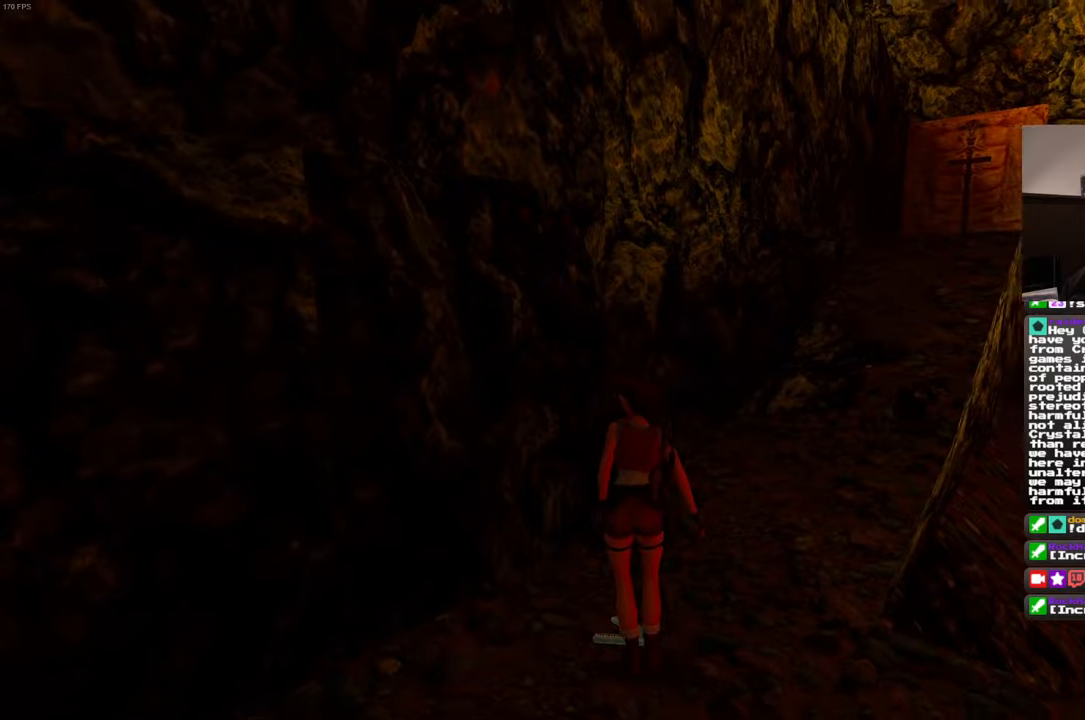
{"buttons": [], "left_stick": "center", "right_stick": "center", "events": [[283, "right_stick", "center"]]}
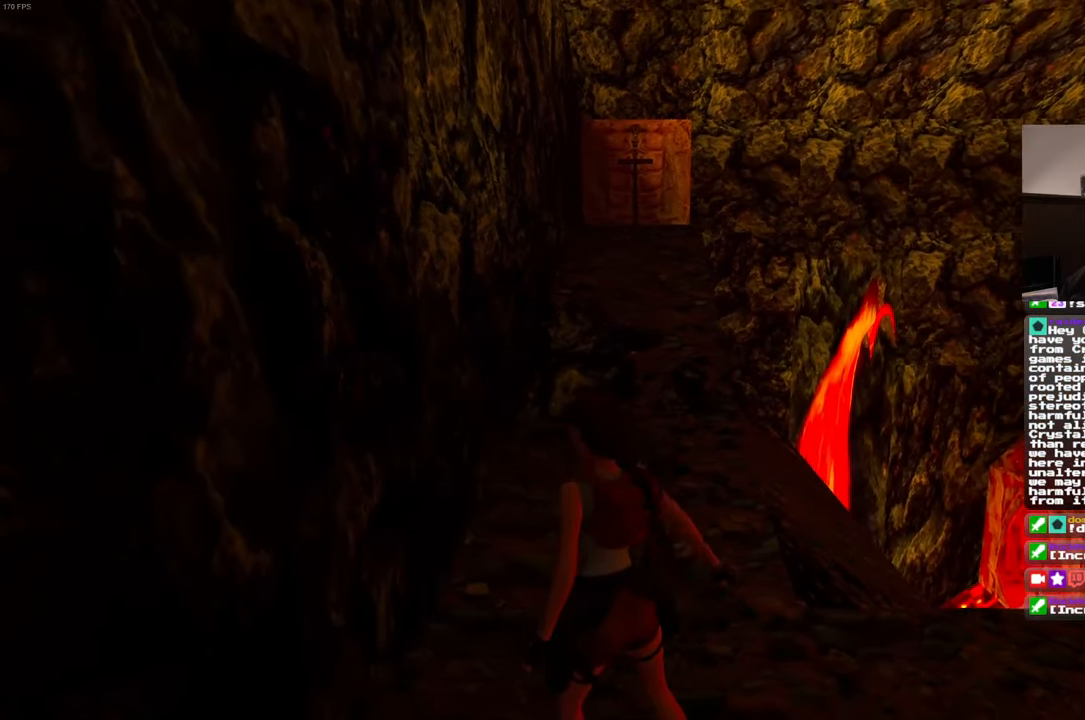
{"buttons": [], "left_stick": "up", "right_stick": "center", "events": [[166, "left_stick", "up"]]}
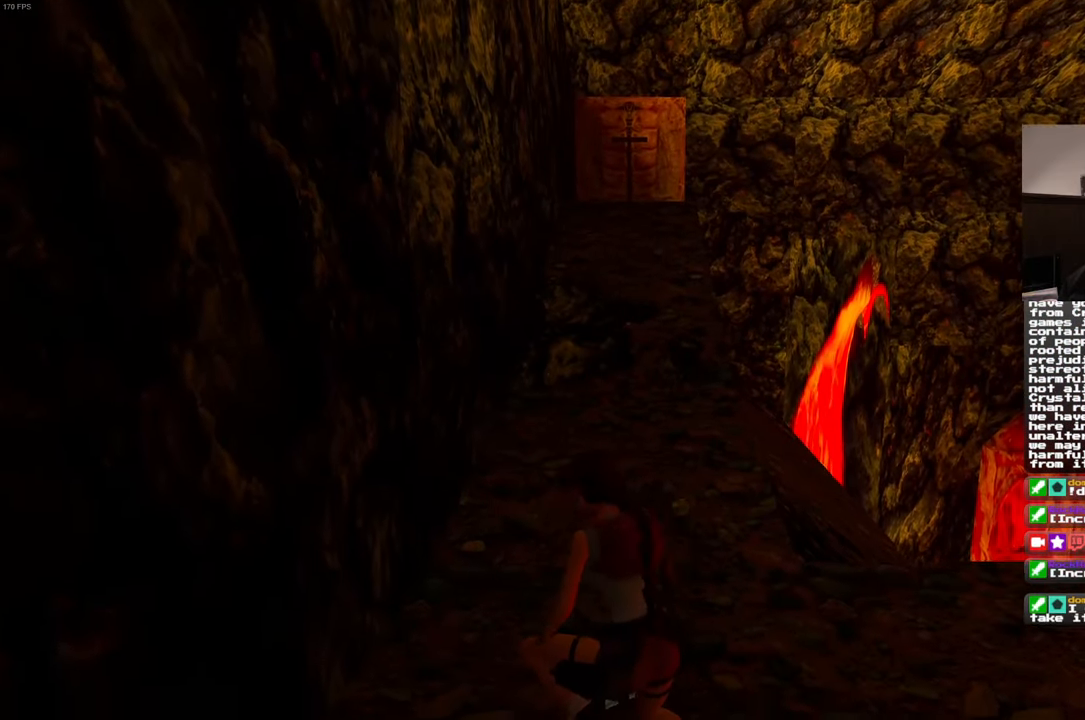
{"buttons": [], "left_stick": "up", "right_stick": "center", "events": [[183, "L2", "down"], [383, "L2", "up"]]}
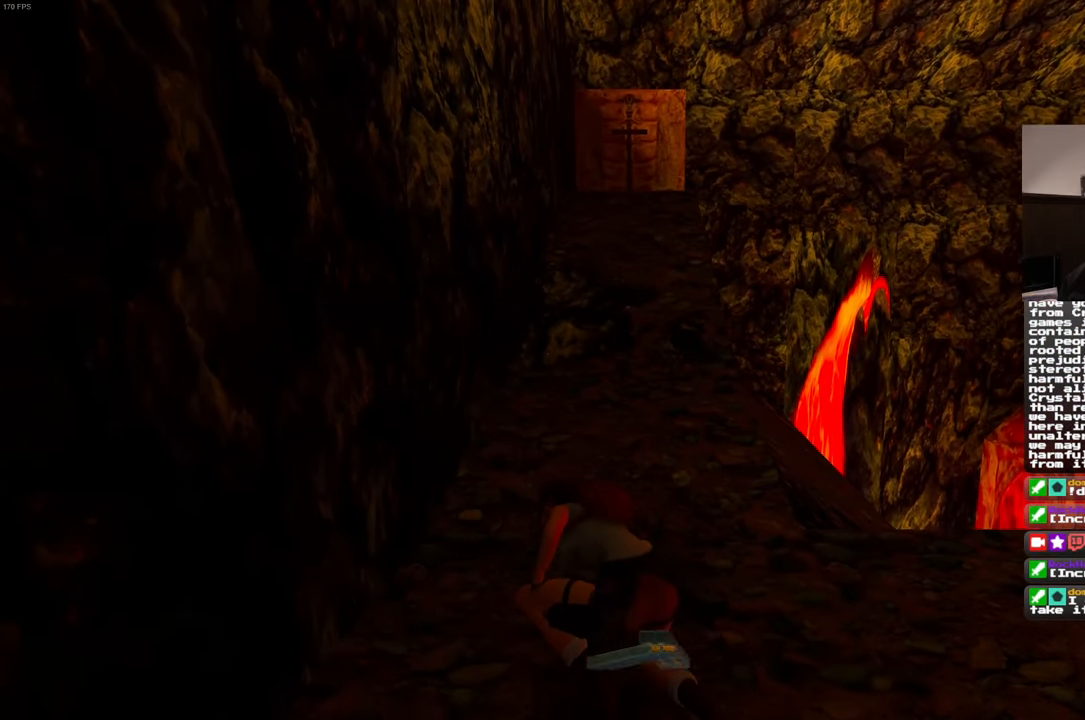
{"buttons": [], "left_stick": "up", "right_stick": "center", "events": []}